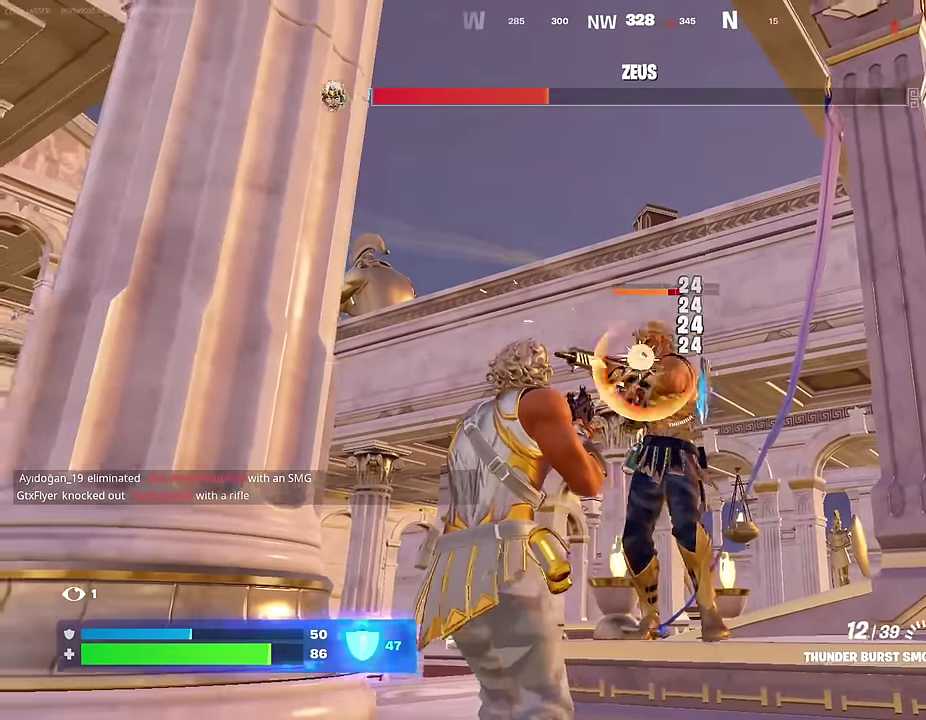
Gameplay with a controller (PlayStation layout); each line is a JSON object with the inputs held at the frame after it (dt_ms = milliseconds from this image to that frame). "events" lists button and stick changes between this image and that frame as [ms after this image, input, new state], when the widget could be followed in between.
{"dt_ms": 600, "buttons": ["L2", "R2"], "left_stick": "center", "right_stick": "down-left", "events": [[167, "L2", "down"], [267, "right_stick", "up"], [350, "right_stick", "up-left"], [400, "right_stick", "left"], [433, "left_stick", "down-left"], [483, "right_stick", "up-left"], [533, "right_stick", "left"], [567, "left_stick", "center"], [583, "right_stick", "down-left"]]}
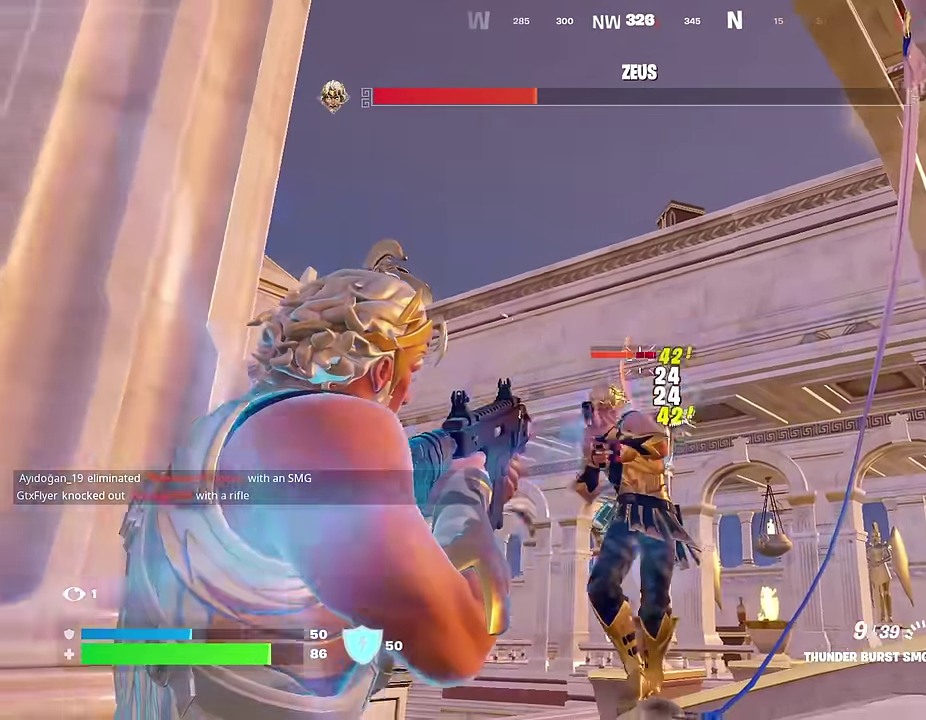
{"dt_ms": 400, "buttons": ["R2"], "left_stick": "up", "right_stick": "center", "events": [[33, "left_stick", "up-right"], [150, "L2", "up"], [183, "left_stick", "up-left"], [267, "right_stick", "center"], [317, "left_stick", "up"]]}
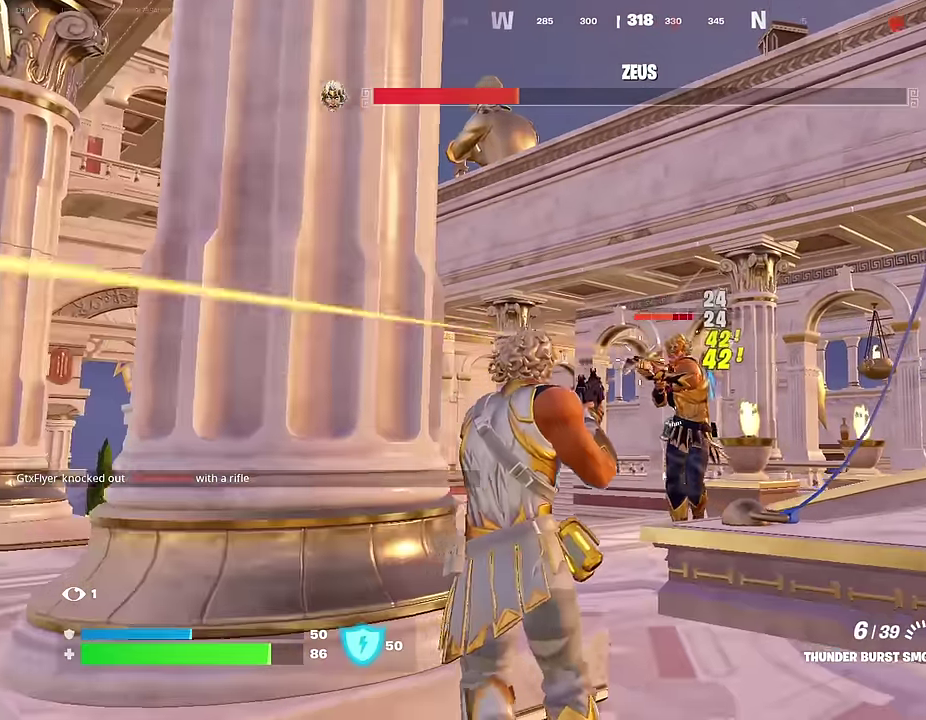
{"dt_ms": 600, "buttons": ["L2", "R2"], "left_stick": "center", "right_stick": "center", "events": [[200, "L2", "down"], [233, "left_stick", "center"]]}
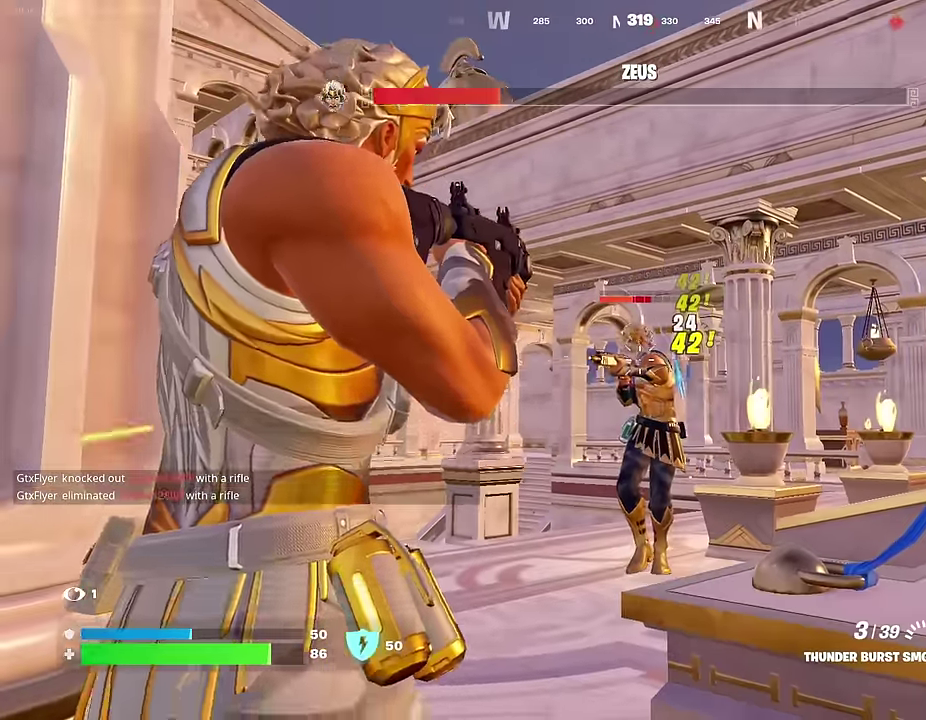
{"dt_ms": 400, "buttons": ["L2", "R2"], "left_stick": "center", "right_stick": "down-left", "events": [[367, "right_stick", "down-left"]]}
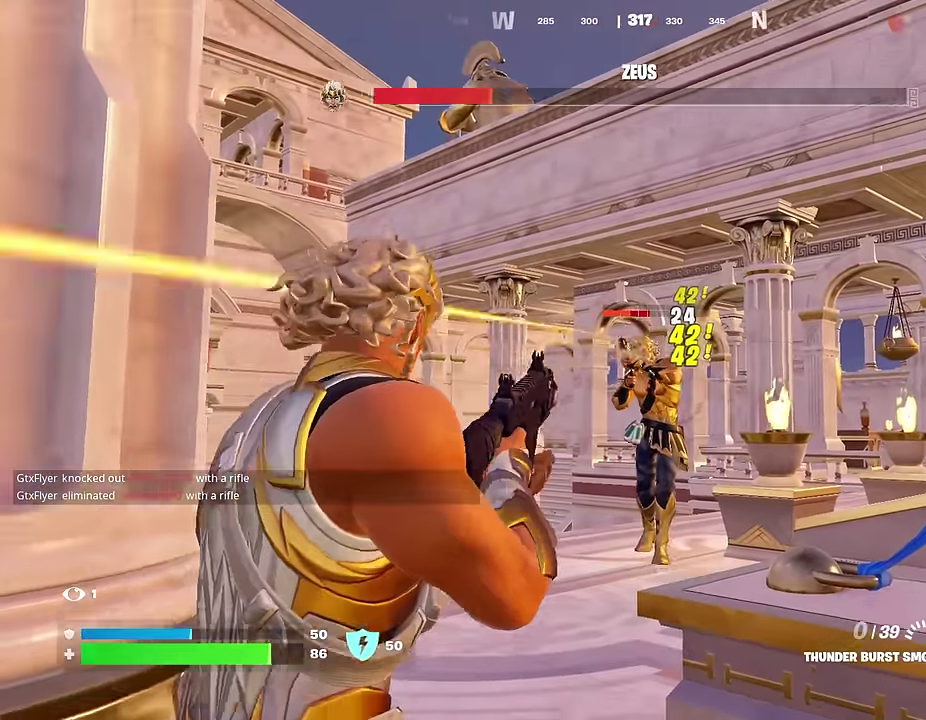
{"dt_ms": 500, "buttons": [], "left_stick": "left", "right_stick": "center", "events": [[67, "right_stick", "center"], [267, "L2", "up"], [283, "left_stick", "down-left"], [317, "R2", "up"], [417, "SQUARE", "down"], [433, "left_stick", "left"], [500, "SQUARE", "up"]]}
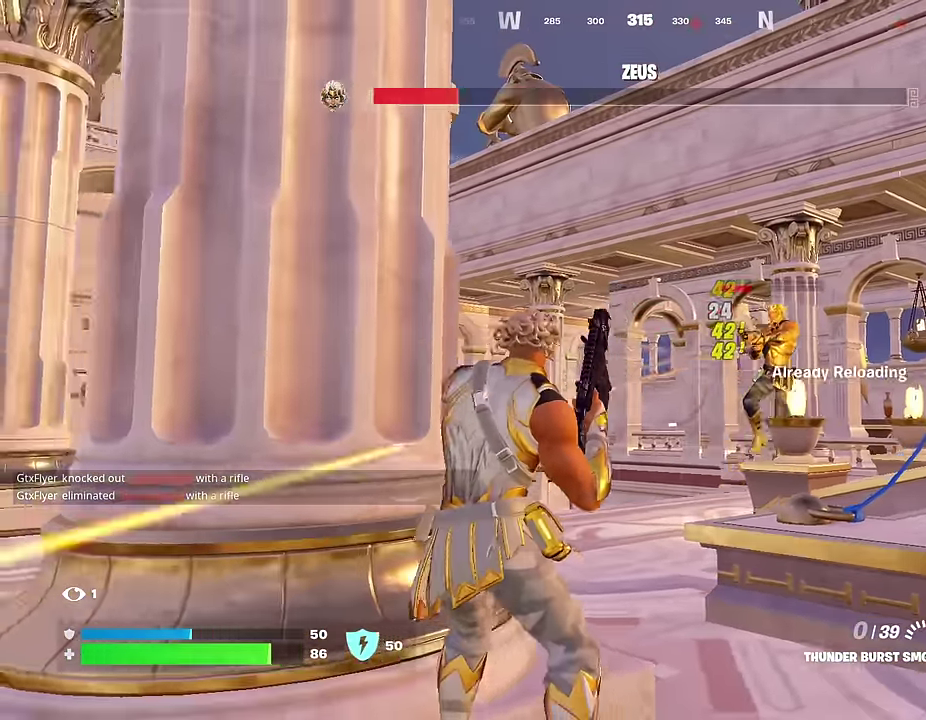
{"dt_ms": 500, "buttons": [], "left_stick": "up-left", "right_stick": "right", "events": [[17, "right_stick", "down-left"], [133, "right_stick", "left"], [183, "right_stick", "down-left"], [250, "left_stick", "up-left"], [250, "right_stick", "center"], [433, "right_stick", "right"]]}
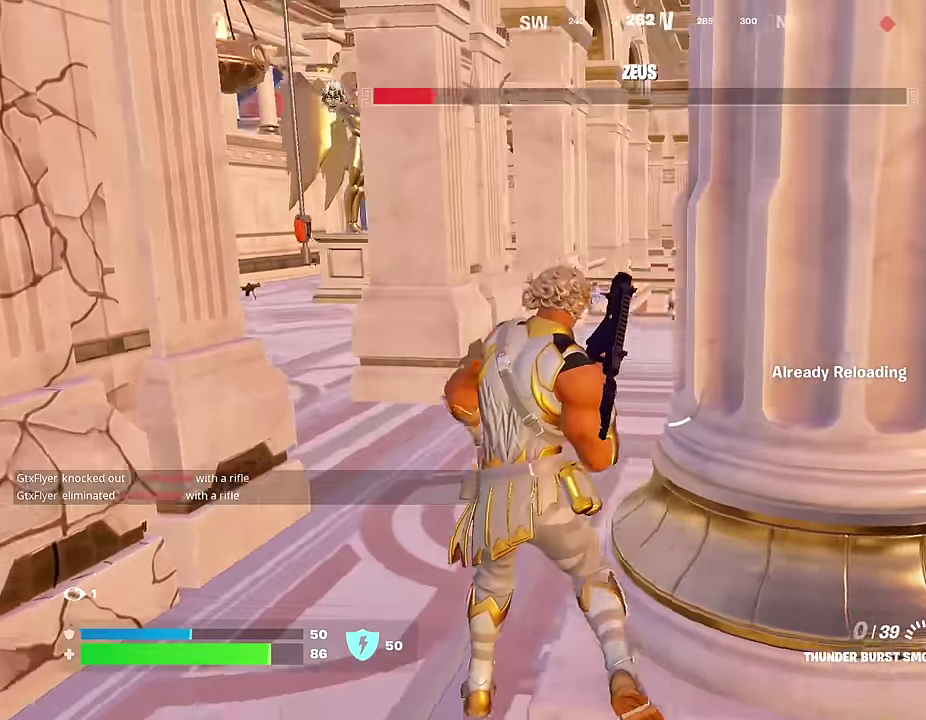
{"dt_ms": 500, "buttons": [], "left_stick": "up-left", "right_stick": "center", "events": [[83, "right_stick", "center"], [150, "right_stick", "right"], [500, "right_stick", "center"]]}
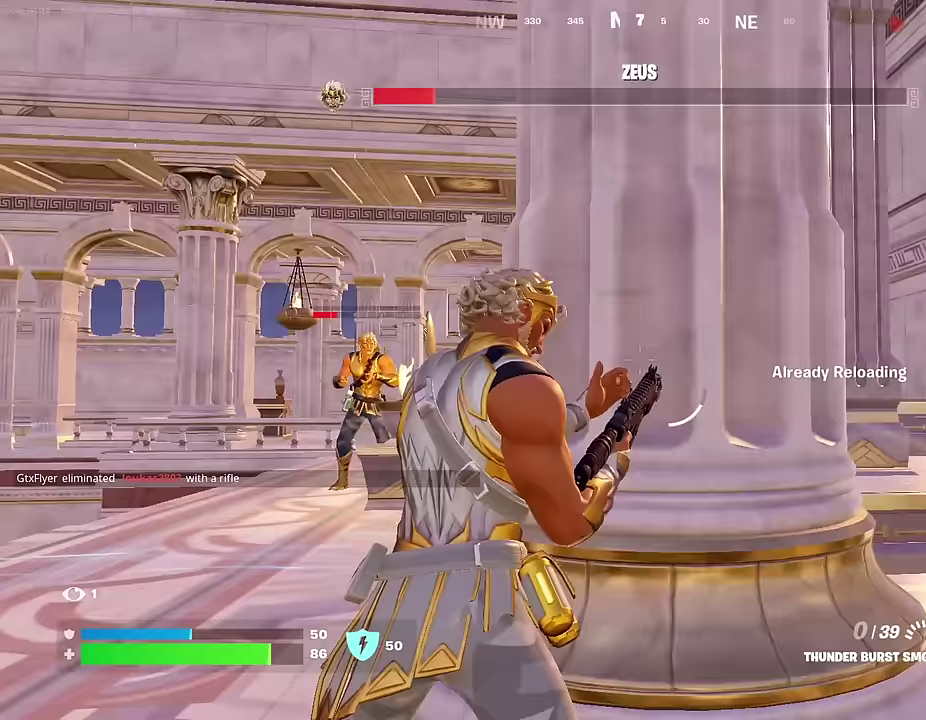
{"dt_ms": 500, "buttons": [], "left_stick": "up-left", "right_stick": "center", "events": [[167, "right_stick", "left"], [233, "right_stick", "center"]]}
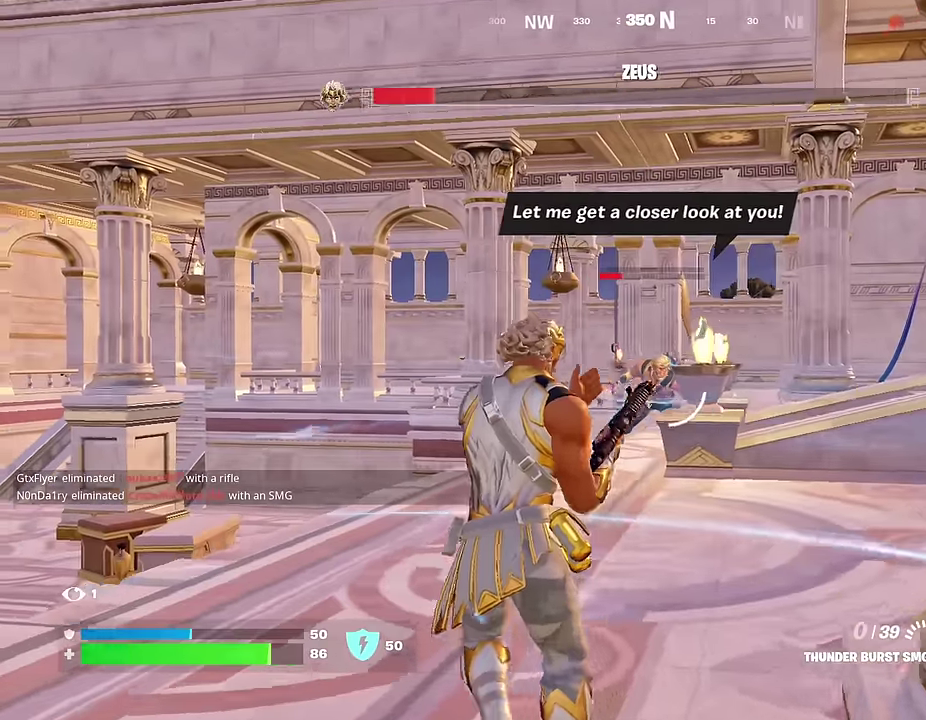
{"dt_ms": 500, "buttons": ["R2"], "left_stick": "down", "right_stick": "center", "events": [[233, "left_stick", "up"], [250, "R2", "down"], [300, "left_stick", "up-right"], [450, "left_stick", "down"]]}
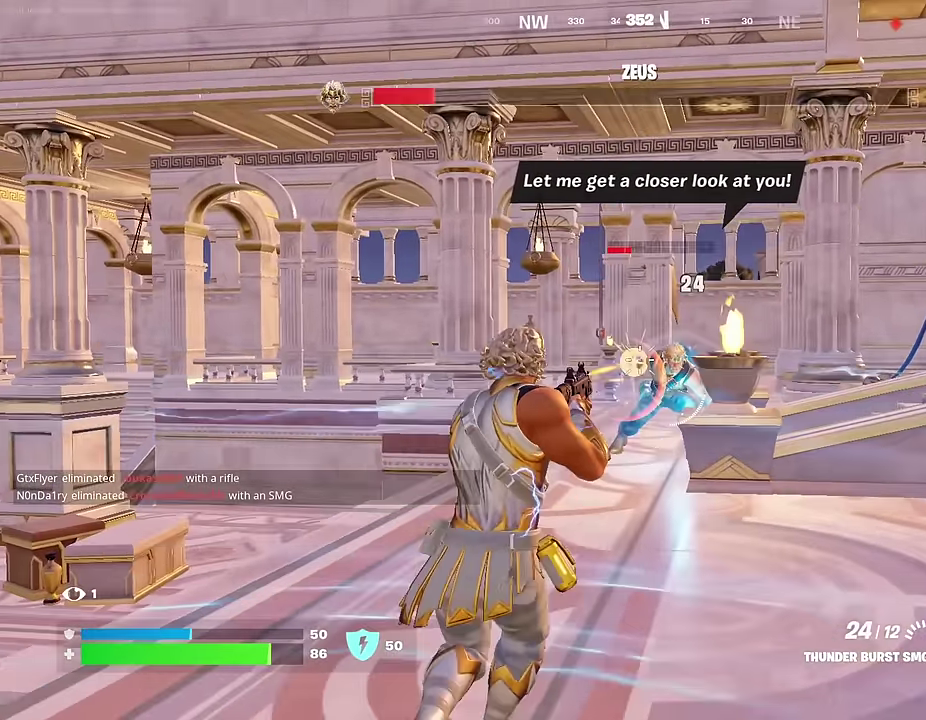
{"dt_ms": 500, "buttons": ["L2", "R2"], "left_stick": "left", "right_stick": "up", "events": [[67, "left_stick", "down-left"], [417, "L2", "down"], [417, "left_stick", "left"], [467, "right_stick", "up"]]}
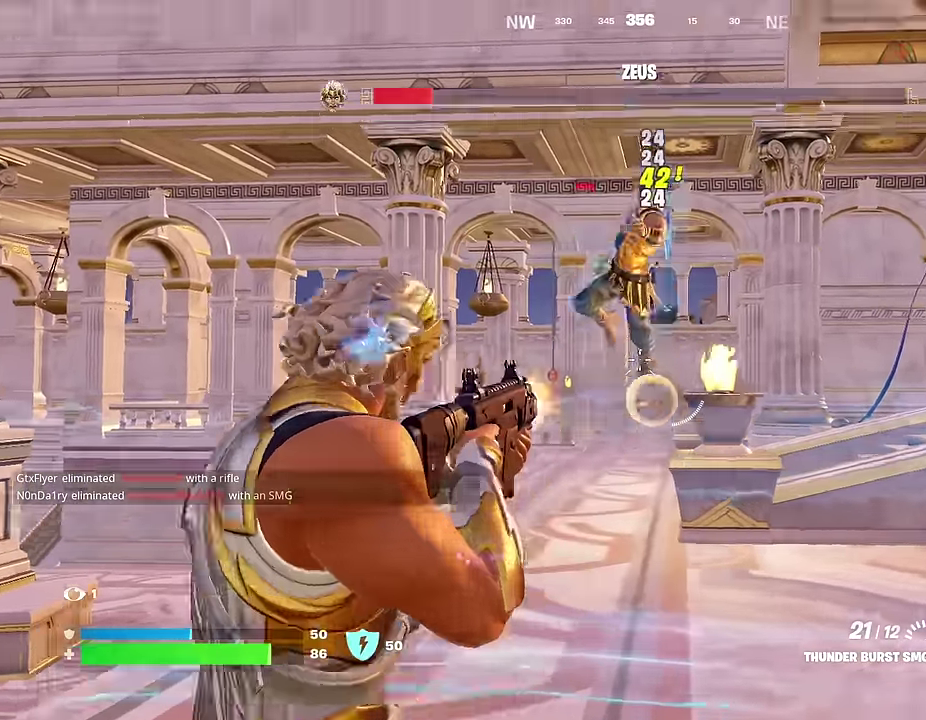
{"dt_ms": 500, "buttons": ["R2"], "left_stick": "down-left", "right_stick": "center", "events": [[33, "left_stick", "center"], [67, "right_stick", "up-right"], [100, "L2", "up"], [133, "left_stick", "down"], [167, "right_stick", "up"], [233, "left_stick", "down-left"], [267, "right_stick", "up-left"], [350, "right_stick", "center"]]}
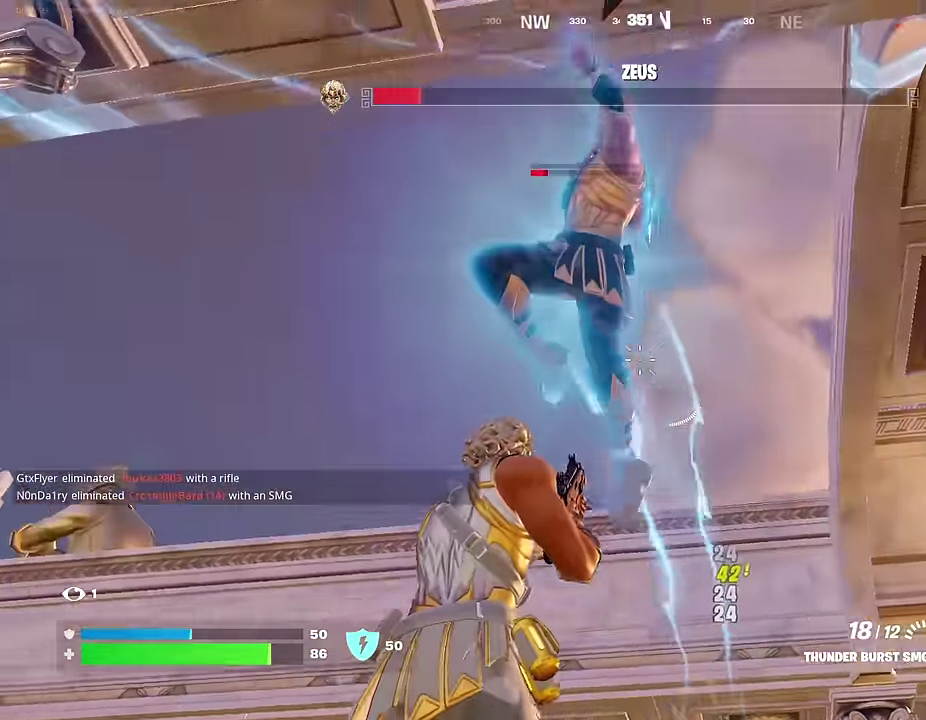
{"dt_ms": 500, "buttons": [], "left_stick": "up-left", "right_stick": "down-left", "events": [[17, "right_stick", "down-left"], [133, "left_stick", "down-right"], [150, "R2", "up"], [200, "left_stick", "right"], [283, "left_stick", "down-right"], [400, "left_stick", "left"], [500, "left_stick", "up-left"]]}
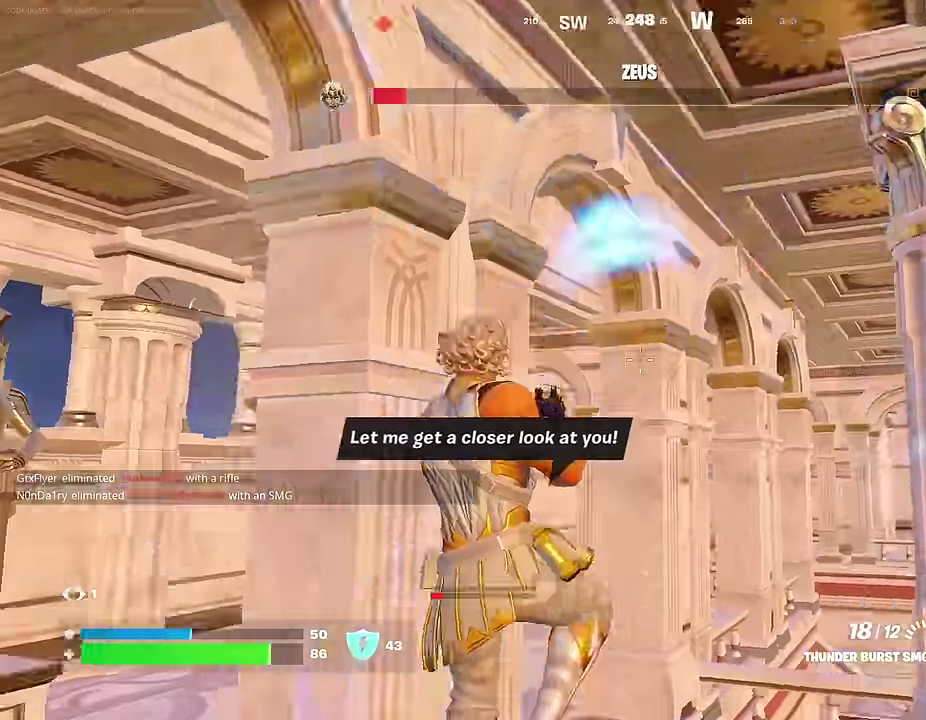
{"dt_ms": 400, "buttons": [], "left_stick": "down-right", "right_stick": "right", "events": [[133, "right_stick", "center"], [167, "left_stick", "down"], [283, "left_stick", "down-right"], [400, "right_stick", "right"]]}
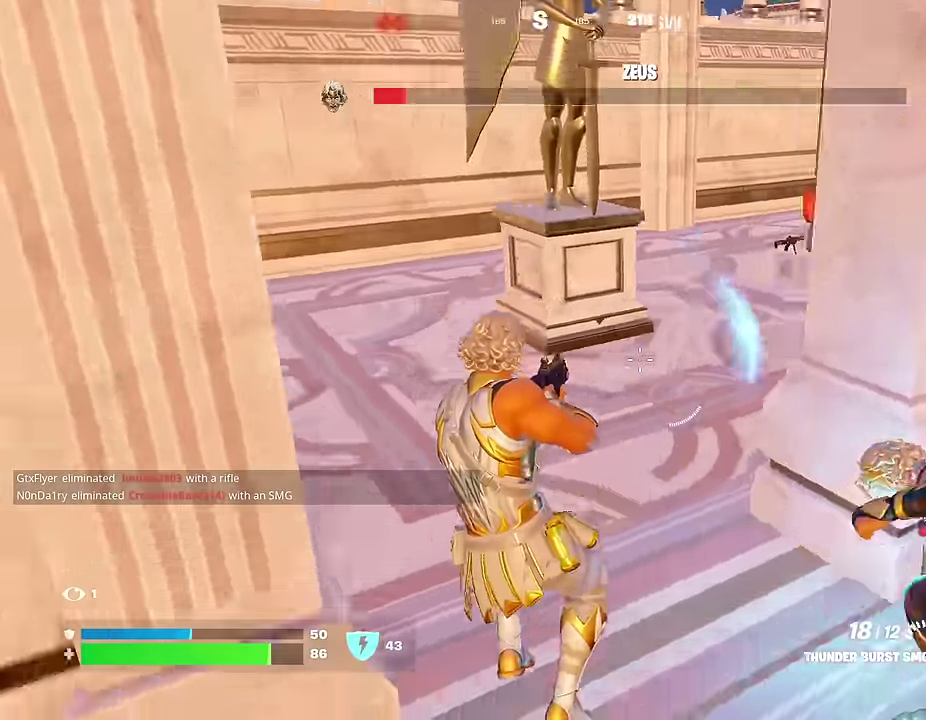
{"dt_ms": 600, "buttons": ["R2"], "left_stick": "up-left", "right_stick": "center", "events": [[50, "left_stick", "right"], [200, "right_stick", "up-right"], [267, "R2", "down"], [283, "left_stick", "up-right"], [317, "right_stick", "left"], [350, "left_stick", "center"], [367, "right_stick", "center"], [433, "left_stick", "left"], [533, "left_stick", "up-left"]]}
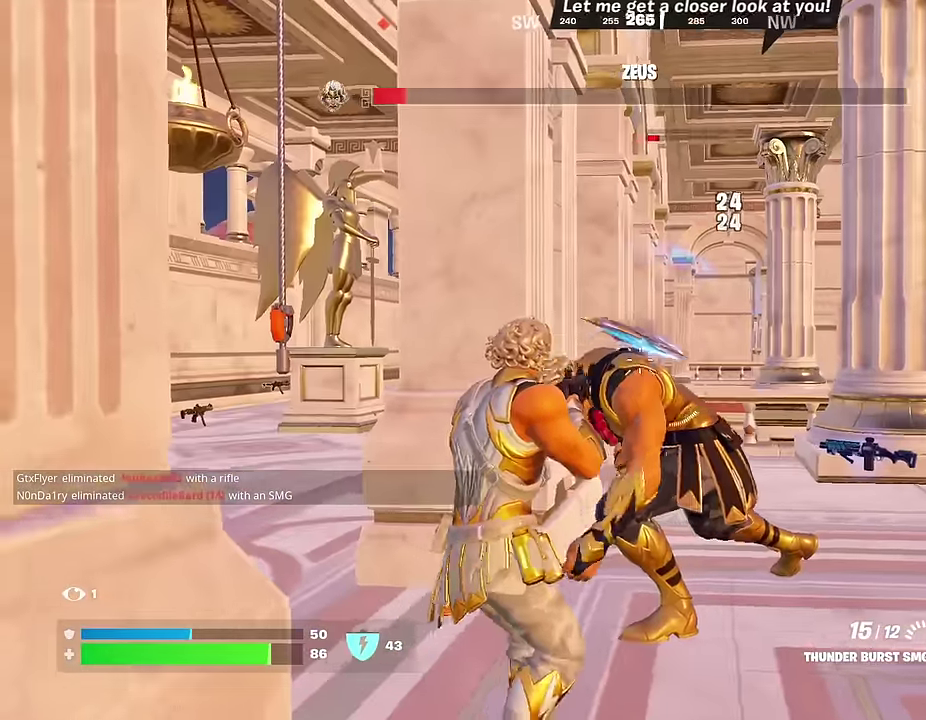
{"dt_ms": 400, "buttons": ["R2"], "left_stick": "left", "right_stick": "right", "events": [[17, "left_stick", "up"], [83, "right_stick", "up-left"], [133, "left_stick", "up-left"], [200, "right_stick", "right"], [267, "left_stick", "left"]]}
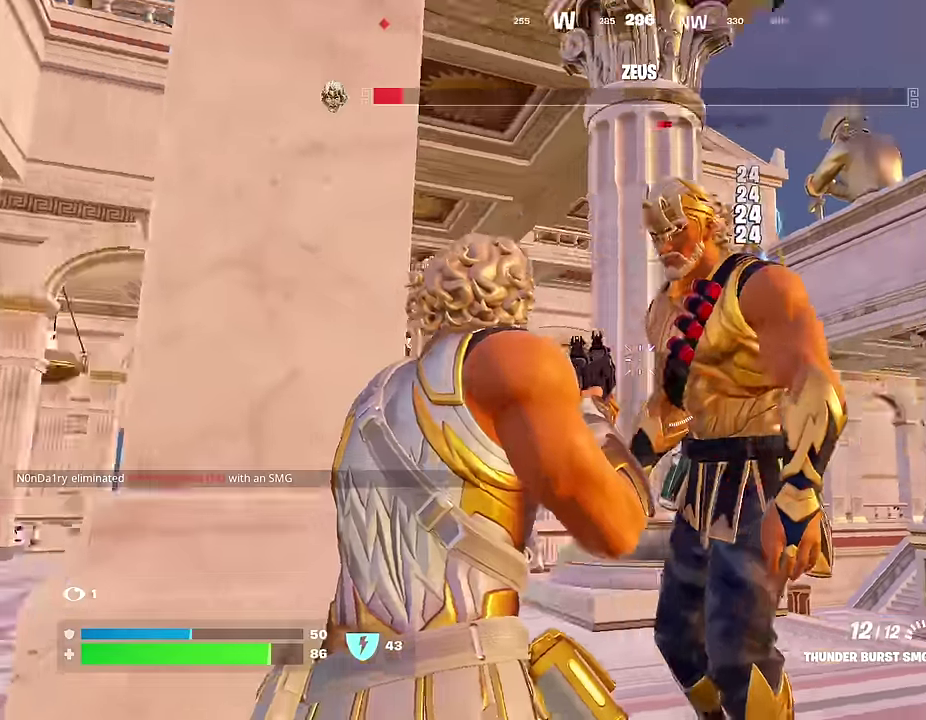
{"dt_ms": 600, "buttons": ["R2"], "left_stick": "center", "right_stick": "center", "events": [[17, "left_stick", "down-left"], [17, "right_stick", "up-right"], [100, "left_stick", "center"], [183, "right_stick", "center"], [517, "right_stick", "down-left"], [600, "right_stick", "center"]]}
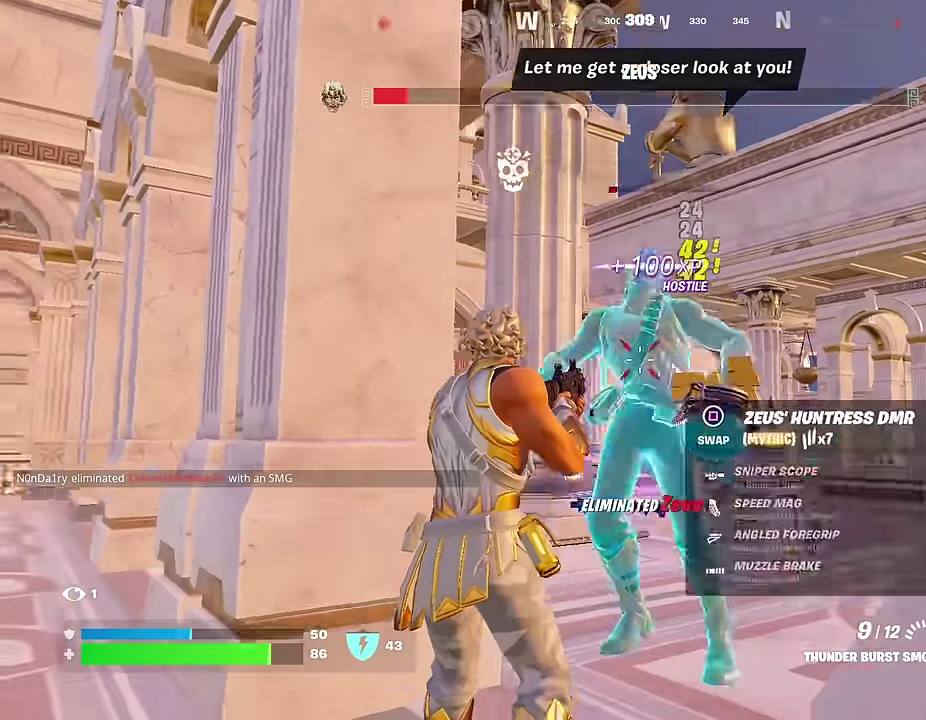
{"dt_ms": 400, "buttons": [], "left_stick": "center", "right_stick": "center", "events": [[117, "L1", "down"], [117, "right_stick", "down"], [133, "R2", "up"], [200, "L1", "up"], [250, "right_stick", "down-right"], [317, "right_stick", "center"]]}
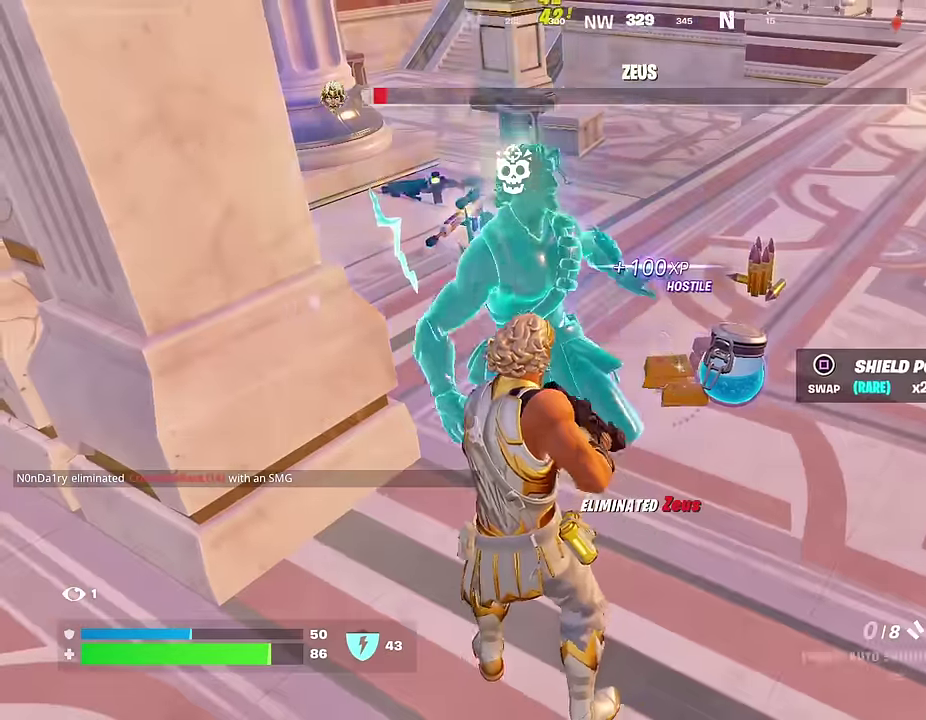
{"dt_ms": 600, "buttons": [], "left_stick": "up", "right_stick": "center", "events": [[17, "TRIANGLE", "down"], [67, "TRIANGLE", "up"], [167, "left_stick", "up-right"], [200, "right_stick", "down-right"], [317, "left_stick", "right"], [333, "right_stick", "center"], [350, "SQUARE", "down"], [383, "left_stick", "down-left"], [433, "SQUARE", "up"], [467, "left_stick", "left"], [517, "left_stick", "up-left"], [583, "left_stick", "up"]]}
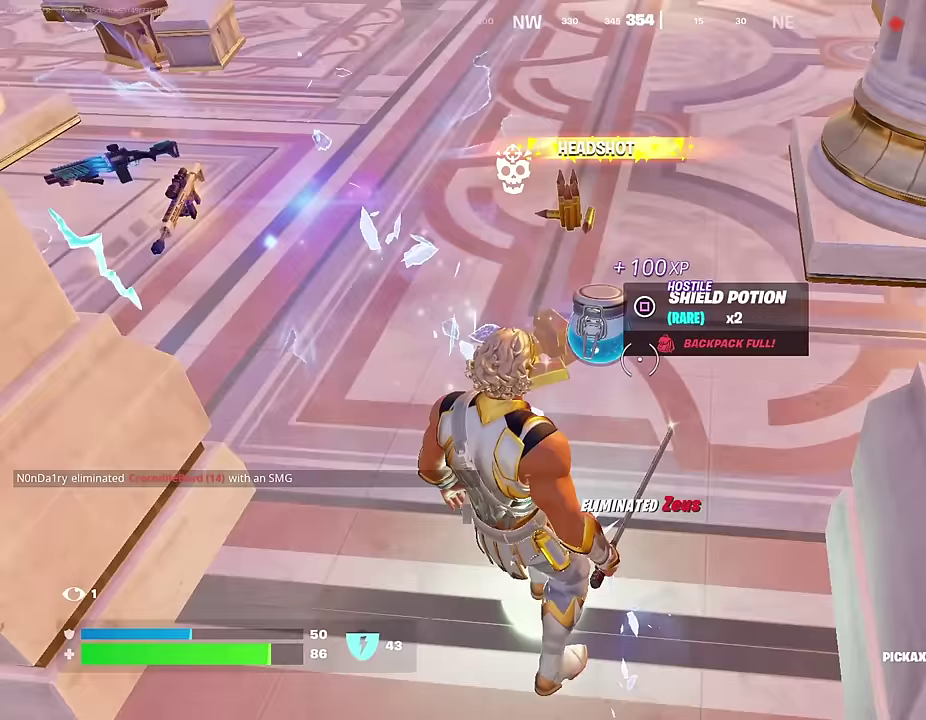
{"dt_ms": 400, "buttons": [], "left_stick": "center", "right_stick": "center", "events": [[67, "left_stick", "up-right"], [133, "R1", "down"], [133, "left_stick", "up"], [200, "R1", "up"], [200, "left_stick", "up-left"], [300, "left_stick", "down"], [400, "left_stick", "center"]]}
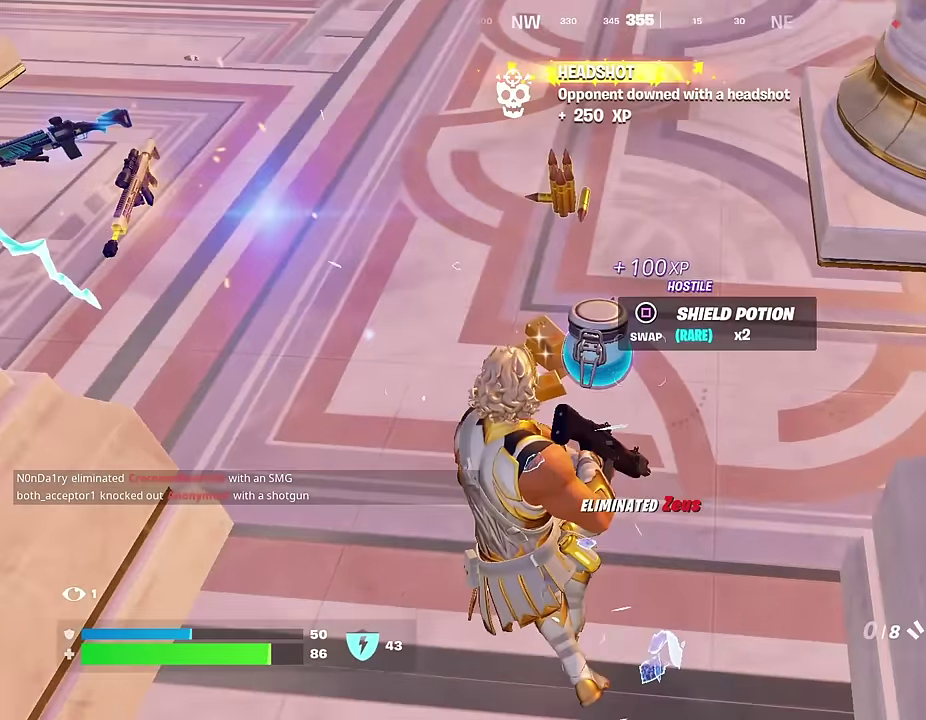
{"dt_ms": 600, "buttons": [], "left_stick": "up-left", "right_stick": "up", "events": [[17, "L1", "down"], [117, "L1", "up"], [283, "SQUARE", "down"], [350, "SQUARE", "up"], [467, "left_stick", "up-left"], [533, "right_stick", "up"]]}
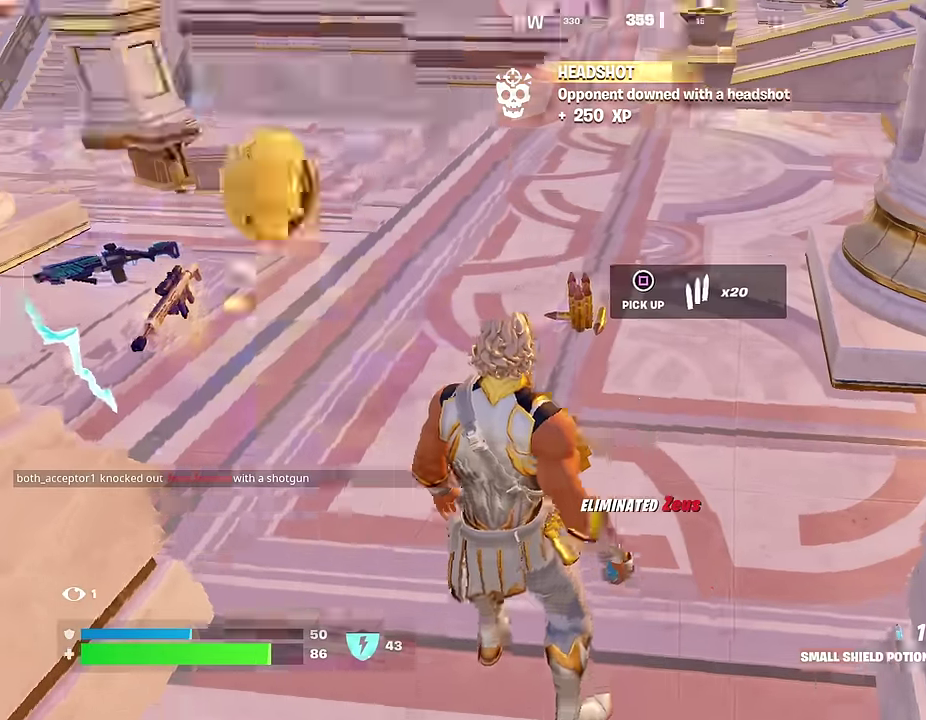
{"dt_ms": 300, "buttons": [], "left_stick": "up-right", "right_stick": "left", "events": [[17, "right_stick", "up-left"], [67, "left_stick", "up"], [67, "right_stick", "center"], [217, "right_stick", "left"], [300, "left_stick", "up-right"]]}
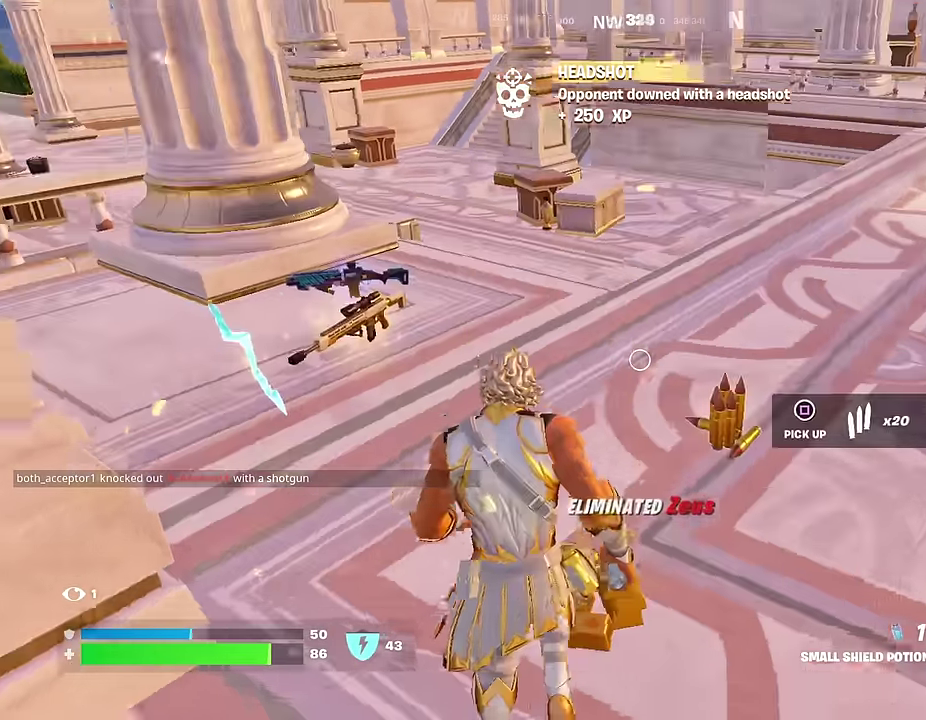
{"dt_ms": 700, "buttons": ["R2"], "left_stick": "center", "right_stick": "center", "events": [[33, "right_stick", "center"], [200, "left_stick", "up"], [267, "left_stick", "center"], [350, "R2", "down"], [417, "R2", "up"], [467, "right_stick", "right"], [517, "R2", "down"], [533, "right_stick", "center"], [600, "R2", "up"], [667, "R2", "down"]]}
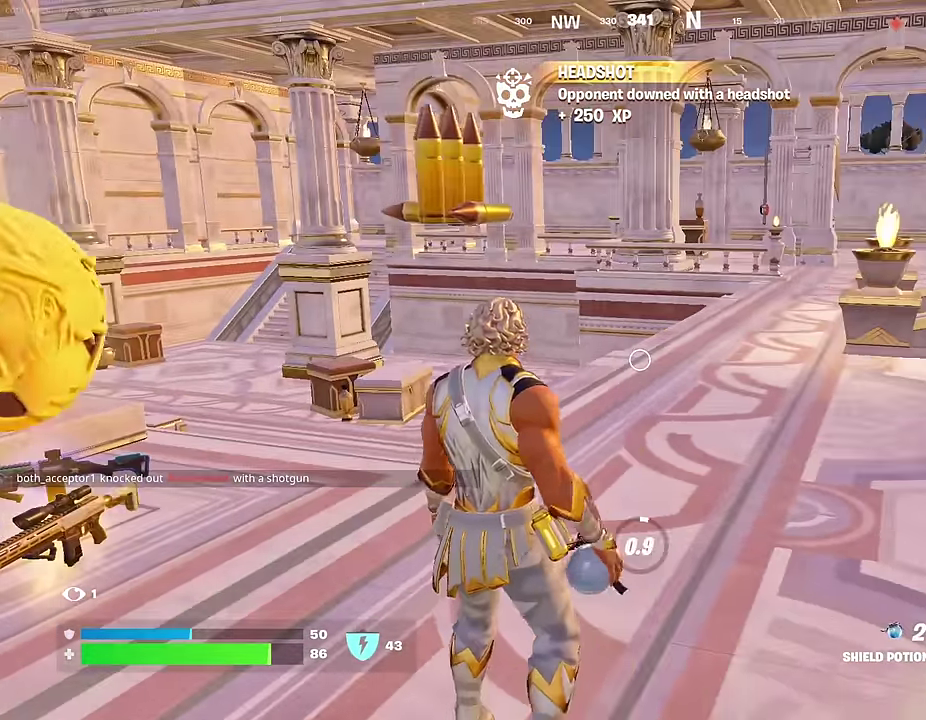
{"dt_ms": 600, "buttons": [], "left_stick": "center", "right_stick": "down-left", "events": [[50, "R2", "up"], [500, "right_stick", "left"], [550, "right_stick", "down-left"]]}
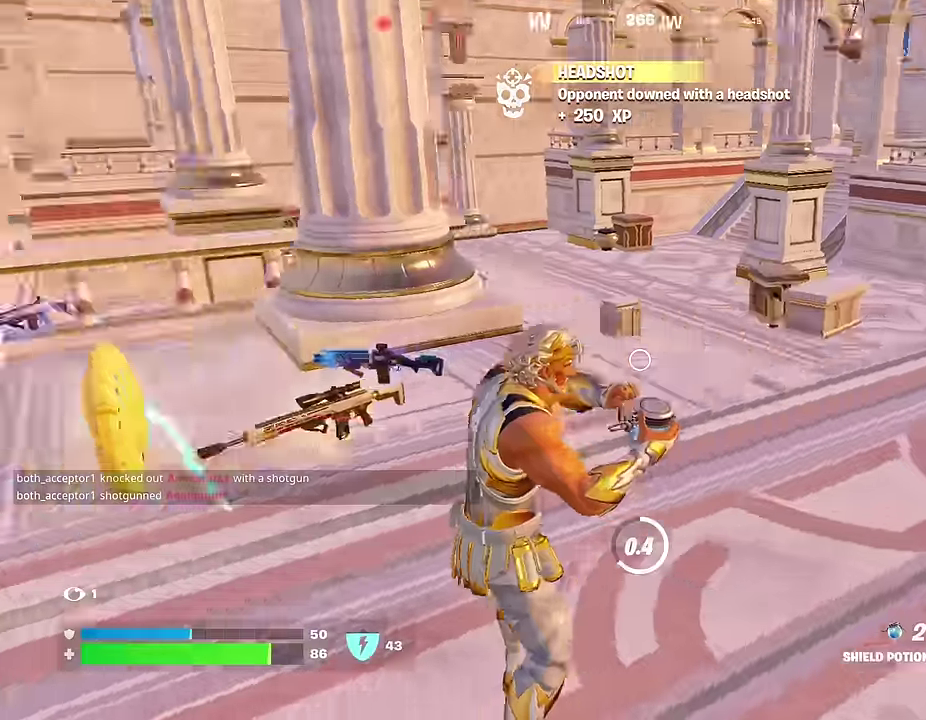
{"dt_ms": 400, "buttons": ["SQUARE"], "left_stick": "center", "right_stick": "center", "events": [[150, "right_stick", "left"], [317, "right_stick", "center"], [400, "SQUARE", "down"]]}
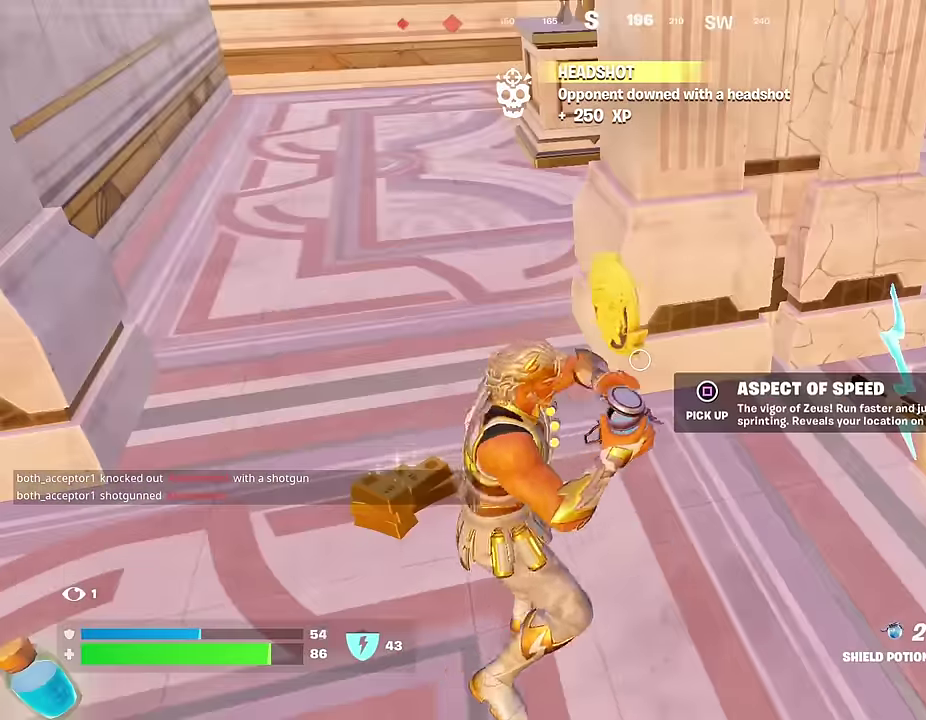
{"dt_ms": 600, "buttons": [], "left_stick": "left", "right_stick": "down-right", "events": [[50, "SQUARE", "up"], [167, "right_stick", "up-right"], [300, "left_stick", "left"], [367, "right_stick", "right"], [566, "right_stick", "down-right"]]}
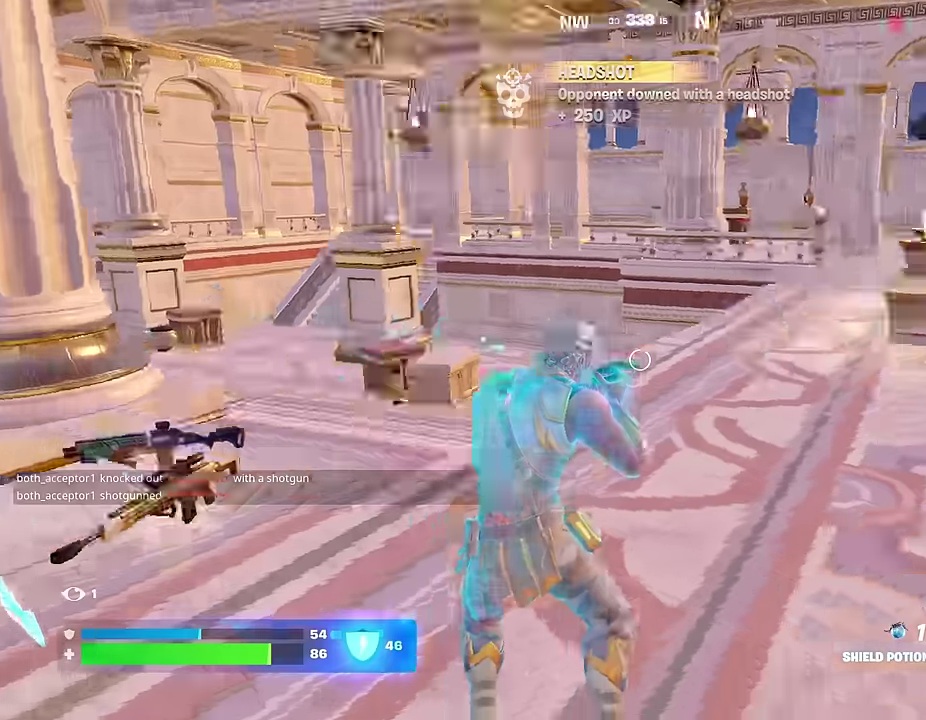
{"dt_ms": 400, "buttons": [], "left_stick": "left", "right_stick": "center", "events": [[33, "right_stick", "right"], [83, "right_stick", "center"]]}
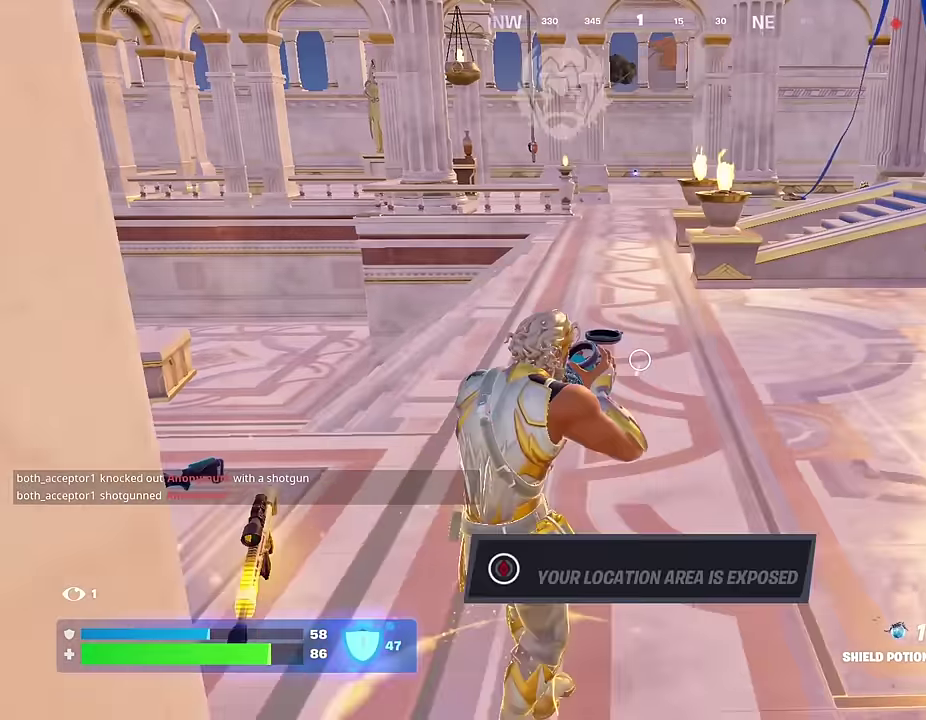
{"dt_ms": 600, "buttons": [], "left_stick": "down-right", "right_stick": "center", "events": [[216, "left_stick", "up-left"], [300, "left_stick", "up"], [300, "right_stick", "left"], [400, "left_stick", "up-right"], [450, "left_stick", "right"], [483, "right_stick", "center"], [533, "left_stick", "down-right"]]}